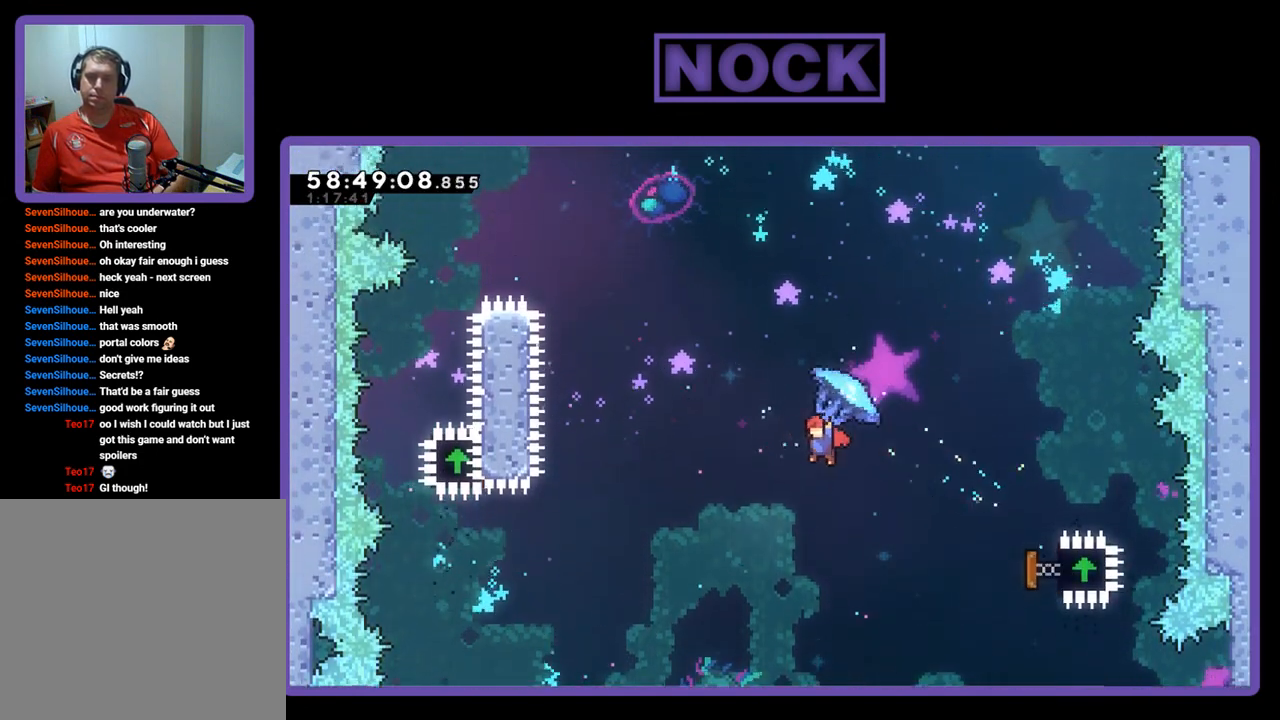
Gameplay with a controller (PlayStation layout); each line is a JSON object with the inputs held at the frame after it. "events" lists button and stick changes between this image and that frame as [ms after this image, input, new state], when the widget could be followed in between. Not read: left_stick.
{"buttons": ["CIRCLE", "R2", "DPAD_UP"], "right_stick": "center", "events": [[167, "R2", "down"], [200, "CIRCLE", "down"], [300, "DPAD_LEFT", "up"], [333, "CIRCLE", "up"], [433, "CIRCLE", "down"]]}
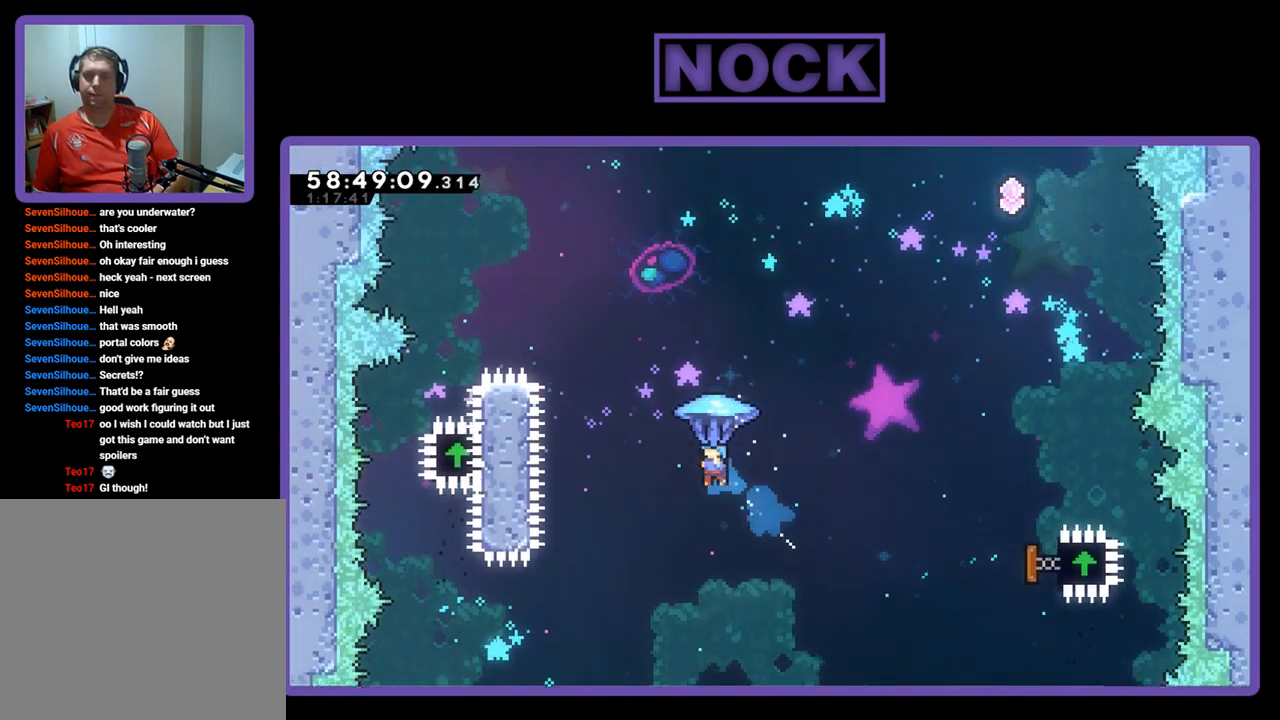
{"buttons": ["CIRCLE", "R2", "DPAD_UP", "DPAD_LEFT"], "right_stick": "center", "events": [[200, "DPAD_LEFT", "down"]]}
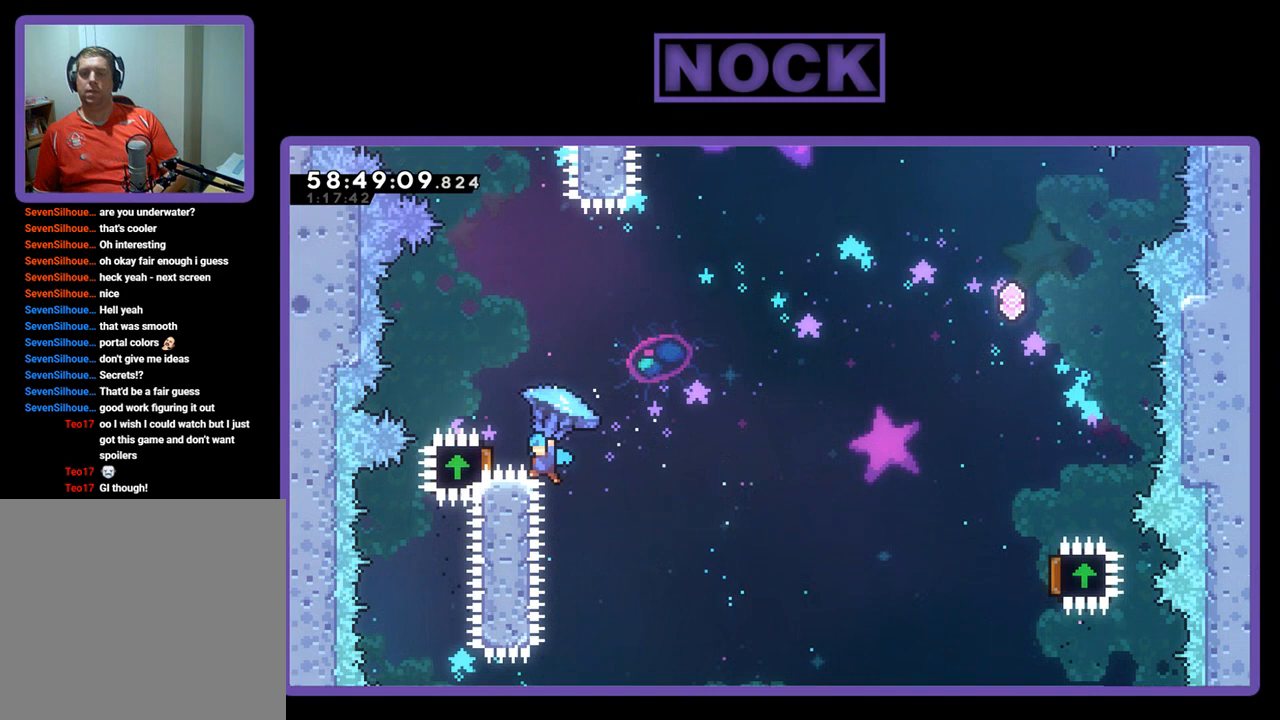
{"buttons": ["R2"], "right_stick": "center", "events": [[100, "CIRCLE", "up"], [133, "DPAD_LEFT", "up"], [133, "DPAD_UP", "up"], [267, "DPAD_RIGHT", "down"], [300, "DPAD_UP", "down"], [333, "DPAD_UP", "up"], [400, "DPAD_RIGHT", "up"]]}
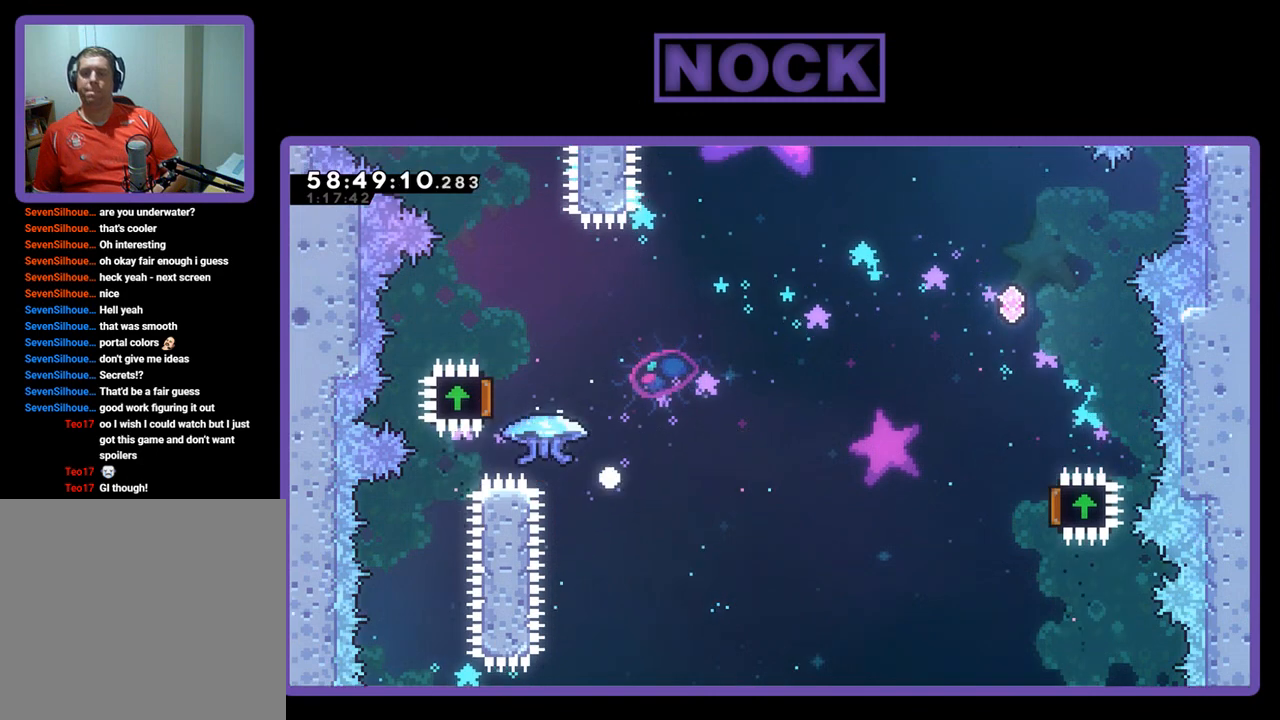
{"buttons": [], "right_stick": "center", "events": [[167, "R2", "up"]]}
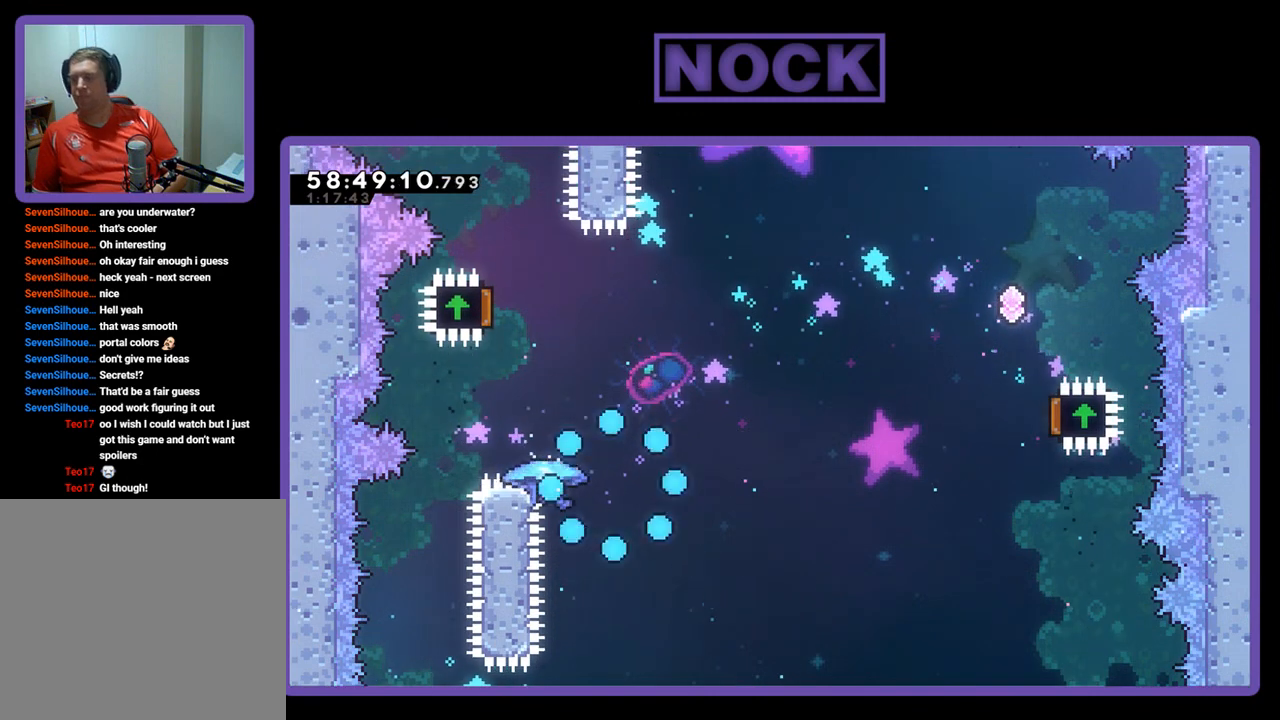
{"buttons": [], "right_stick": "center", "events": []}
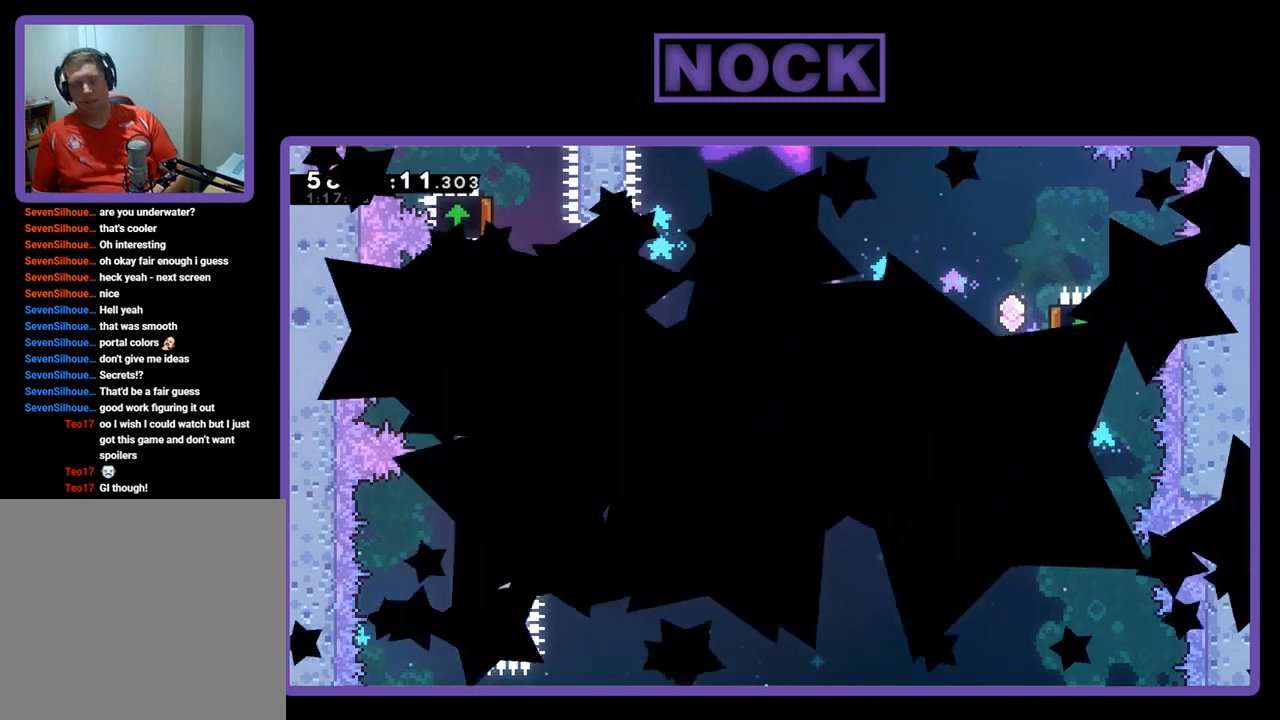
{"buttons": ["R2"], "right_stick": "center", "events": [[333, "R2", "down"]]}
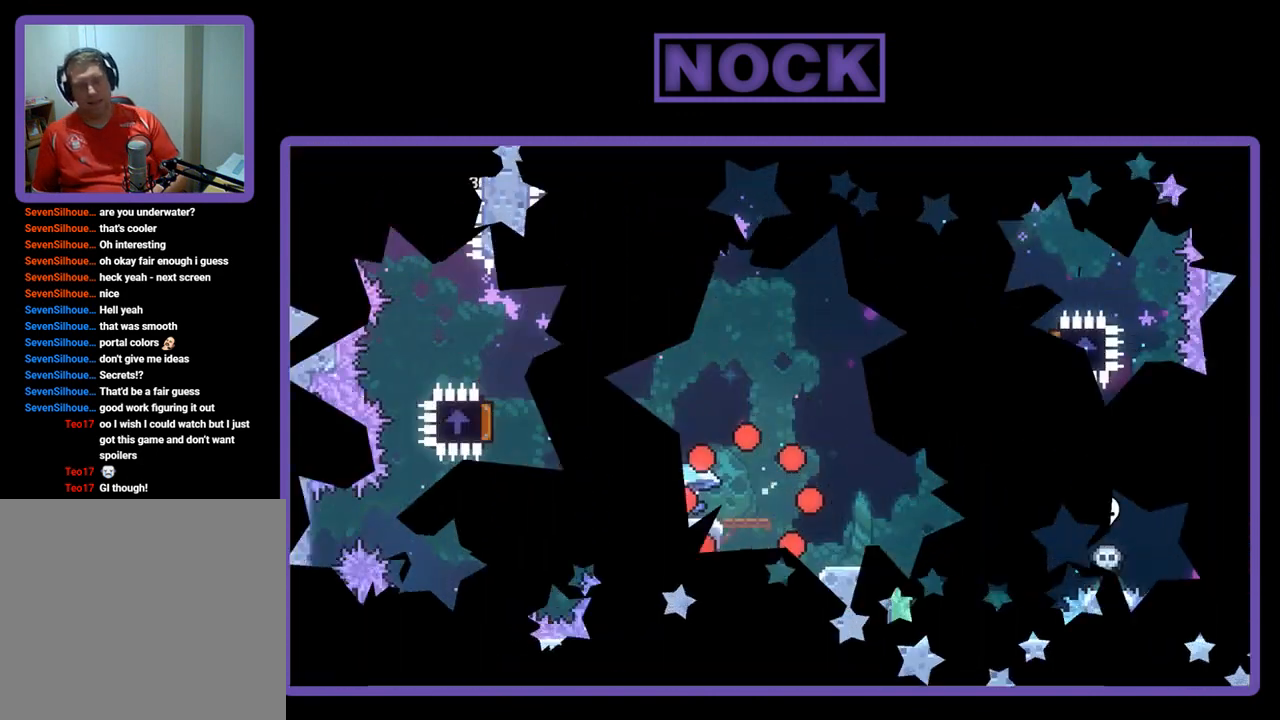
{"buttons": ["R2", "DPAD_LEFT"], "right_stick": "center", "events": [[433, "DPAD_LEFT", "down"]]}
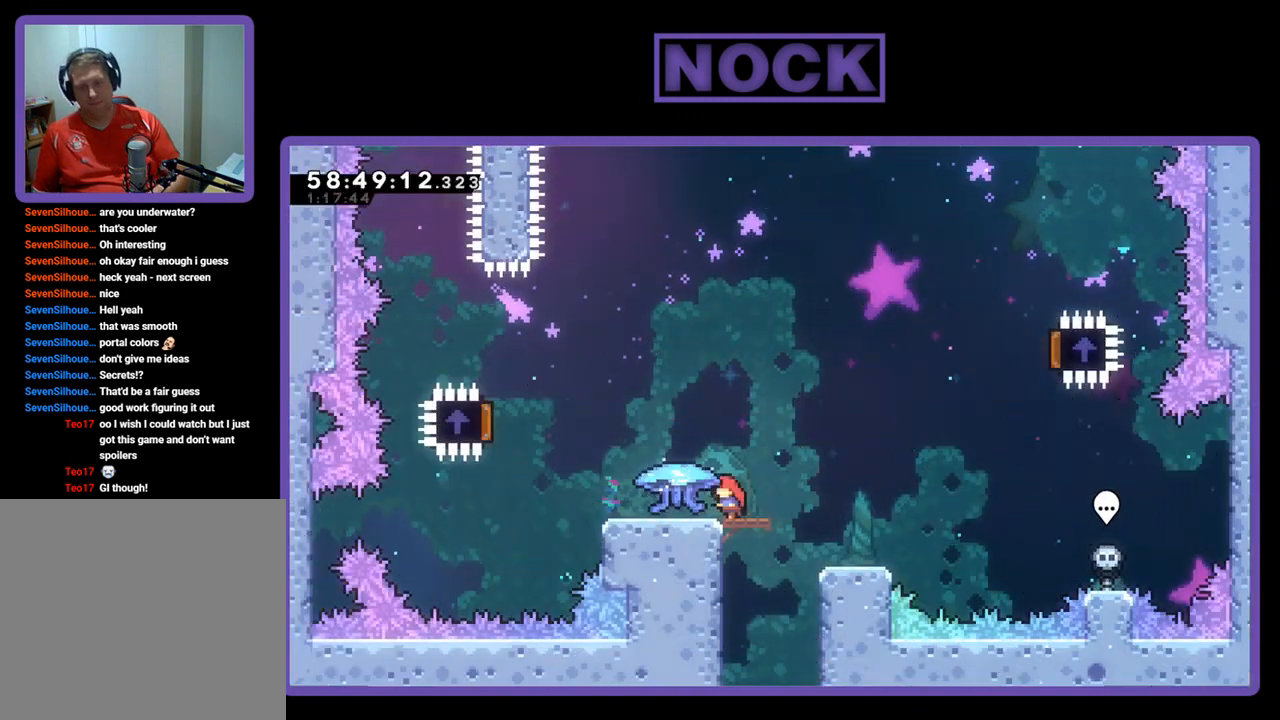
{"buttons": ["R2", "DPAD_LEFT"], "right_stick": "center", "events": []}
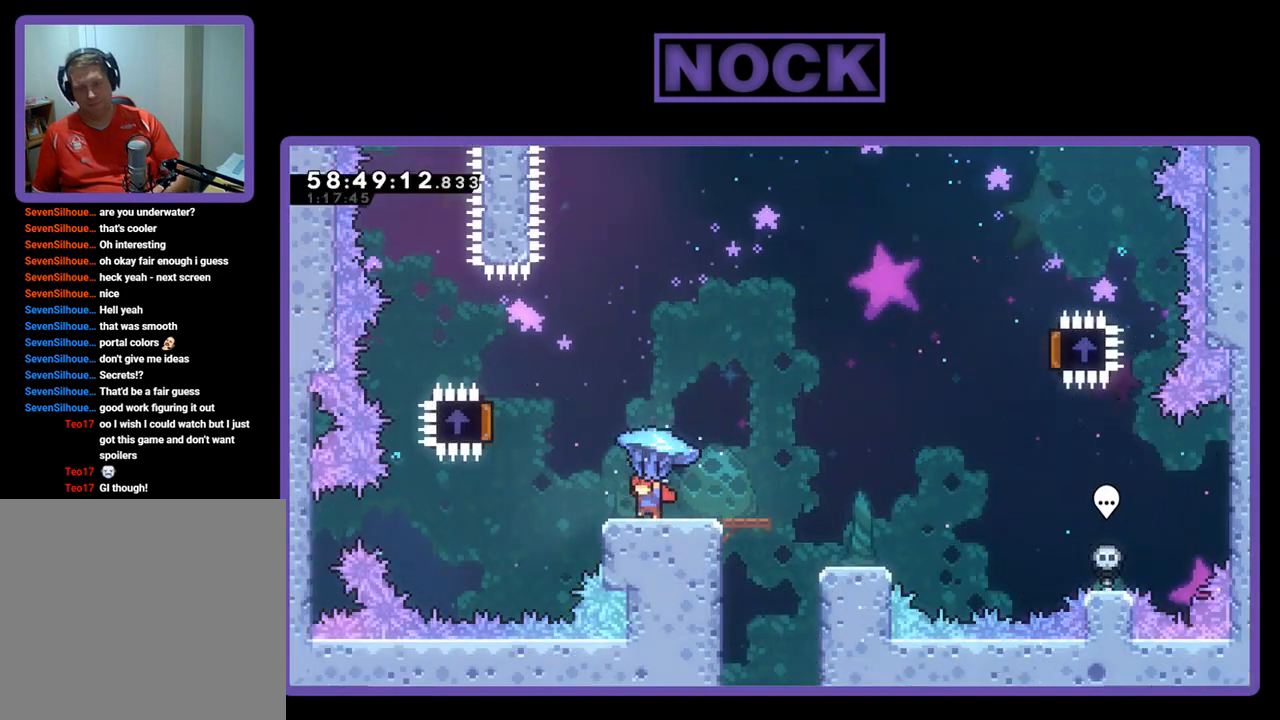
{"buttons": ["CROSS", "R2", "DPAD_UP", "DPAD_LEFT"], "right_stick": "center", "events": [[67, "CROSS", "down"], [500, "DPAD_UP", "down"]]}
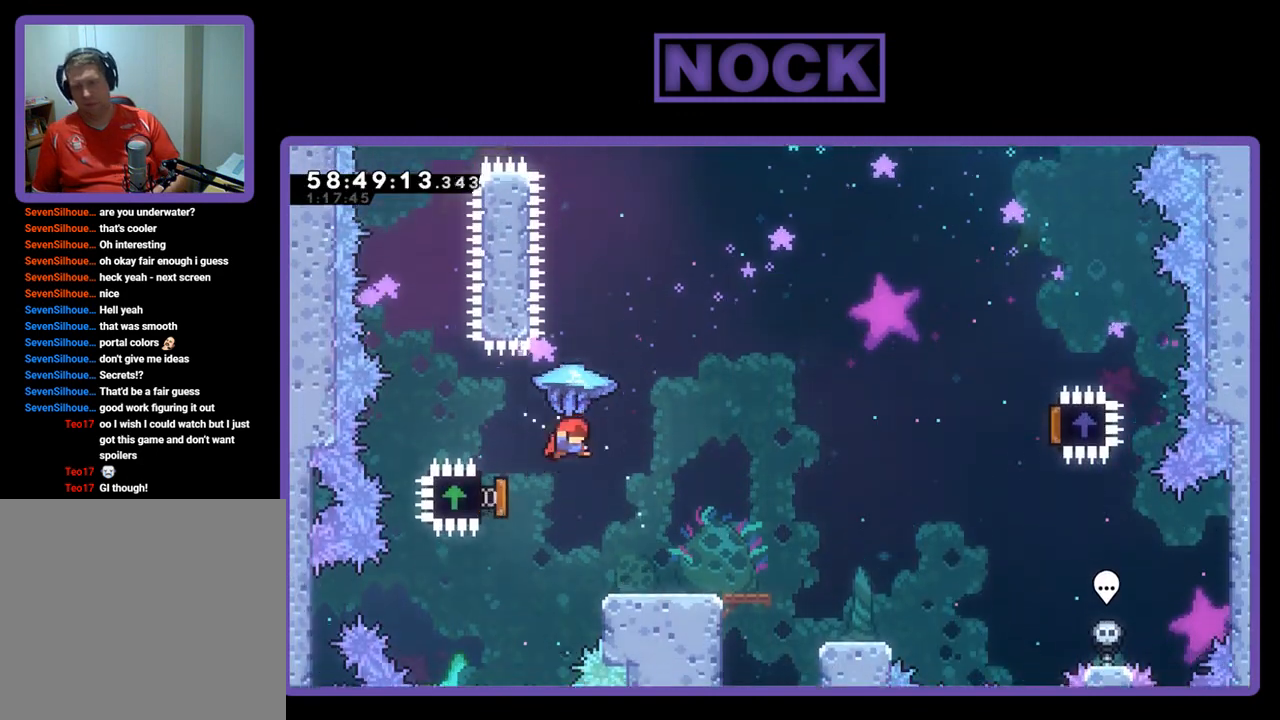
{"buttons": ["R2", "DPAD_RIGHT"], "right_stick": "center", "events": [[33, "DPAD_LEFT", "up"], [33, "DPAD_UP", "up"], [100, "CROSS", "up"], [100, "DPAD_RIGHT", "down"]]}
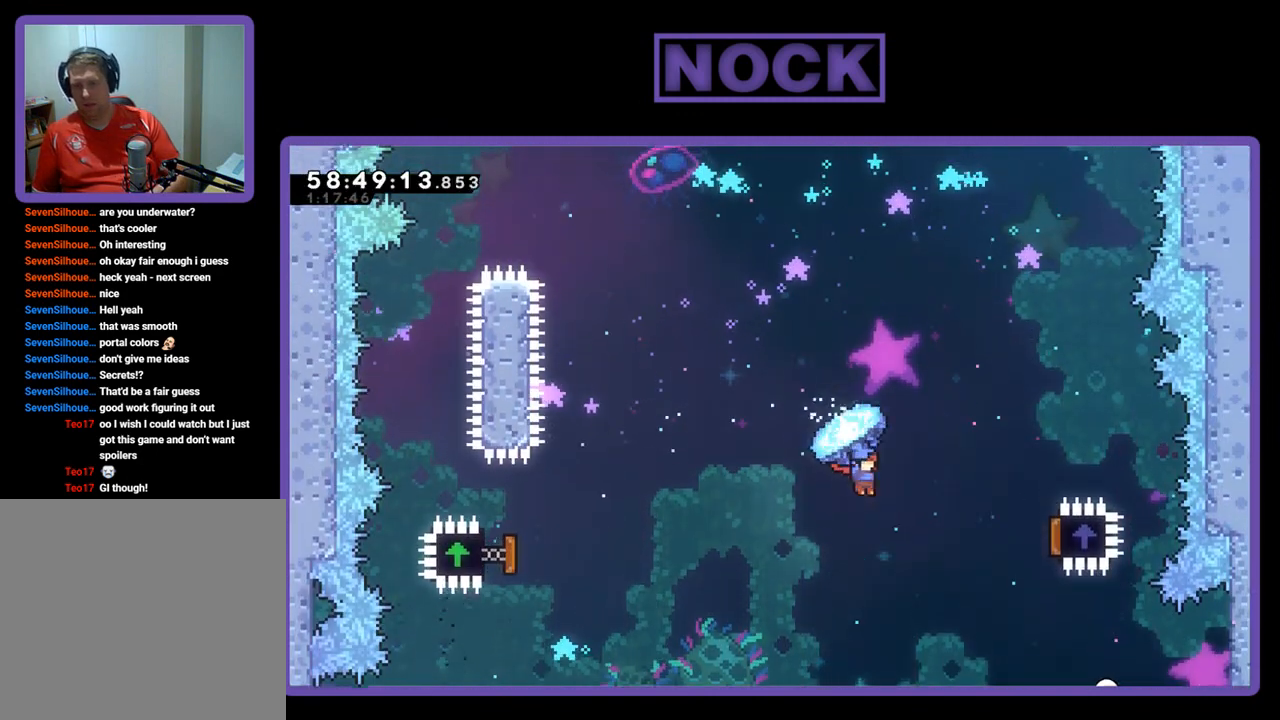
{"buttons": ["R2", "DPAD_RIGHT"], "right_stick": "center", "events": []}
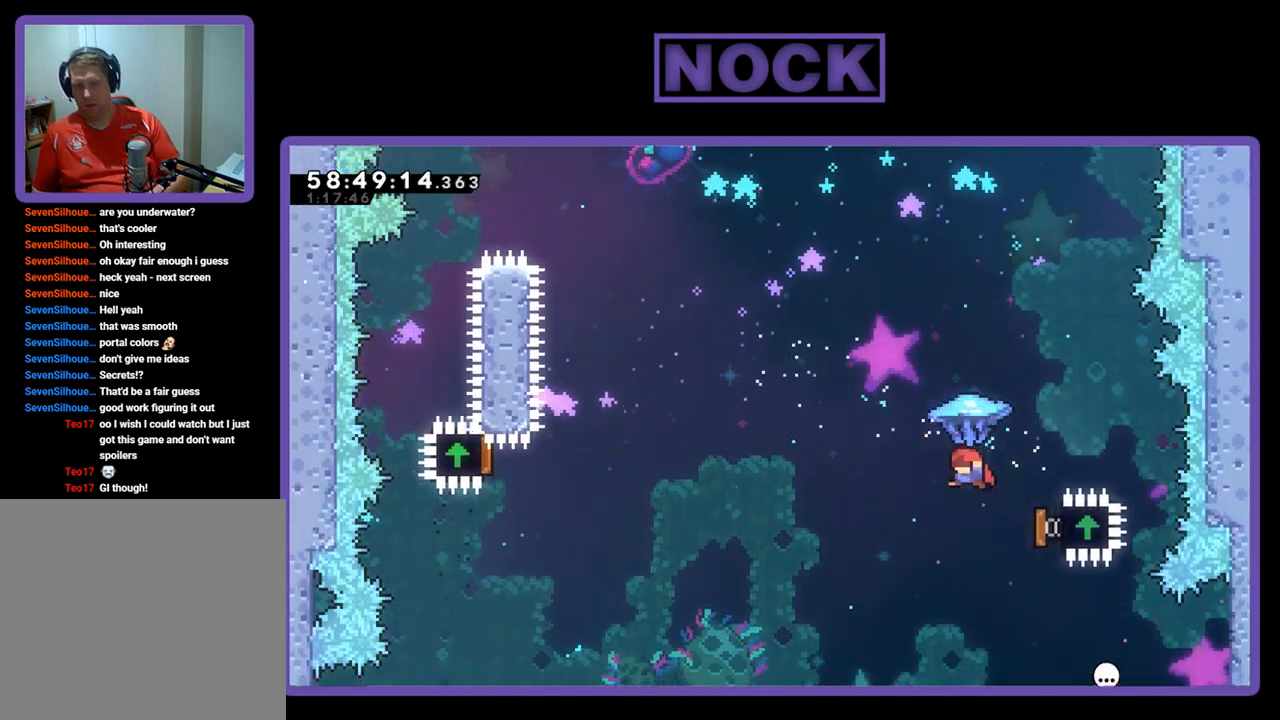
{"buttons": ["R2", "DPAD_UP"], "right_stick": "center", "events": [[33, "DPAD_RIGHT", "up"], [33, "DPAD_UP", "down"], [67, "DPAD_LEFT", "down"], [200, "R2", "up"], [300, "R2", "down"], [333, "CIRCLE", "down"], [467, "DPAD_LEFT", "up"], [500, "CIRCLE", "up"]]}
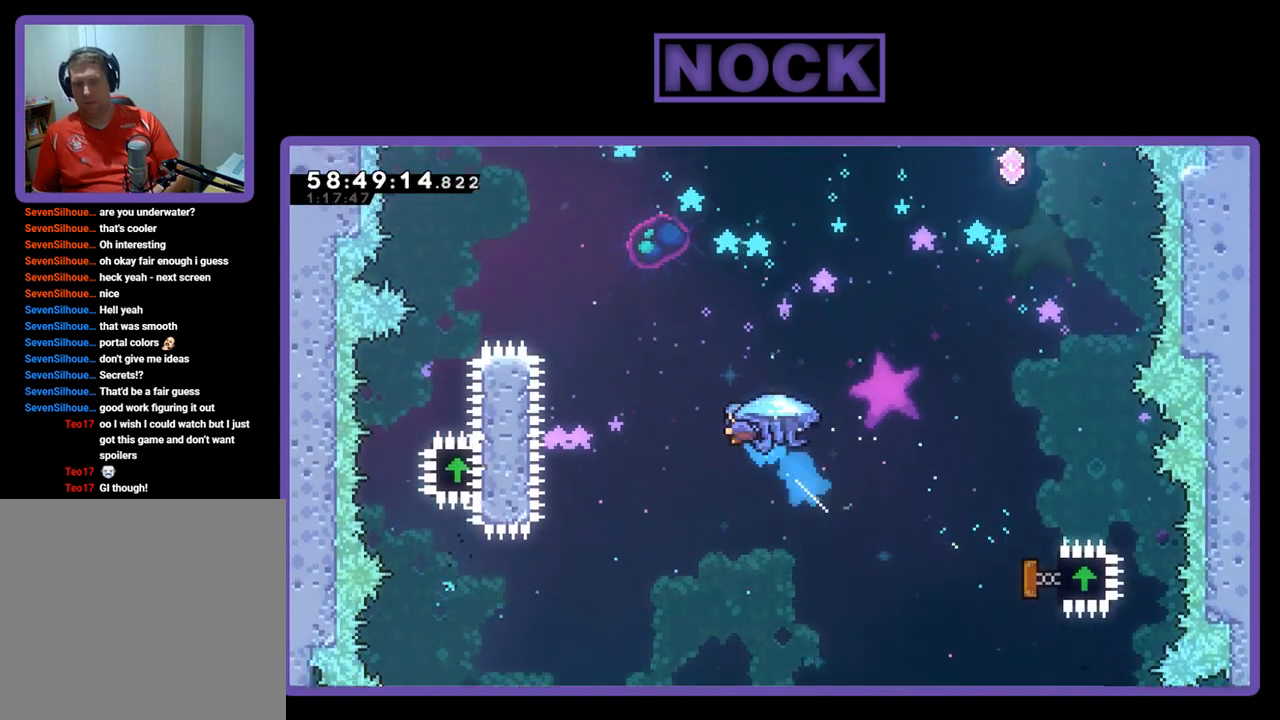
{"buttons": ["CIRCLE", "R2", "DPAD_UP", "DPAD_LEFT"], "right_stick": "center", "events": [[100, "CIRCLE", "down"], [133, "DPAD_LEFT", "down"]]}
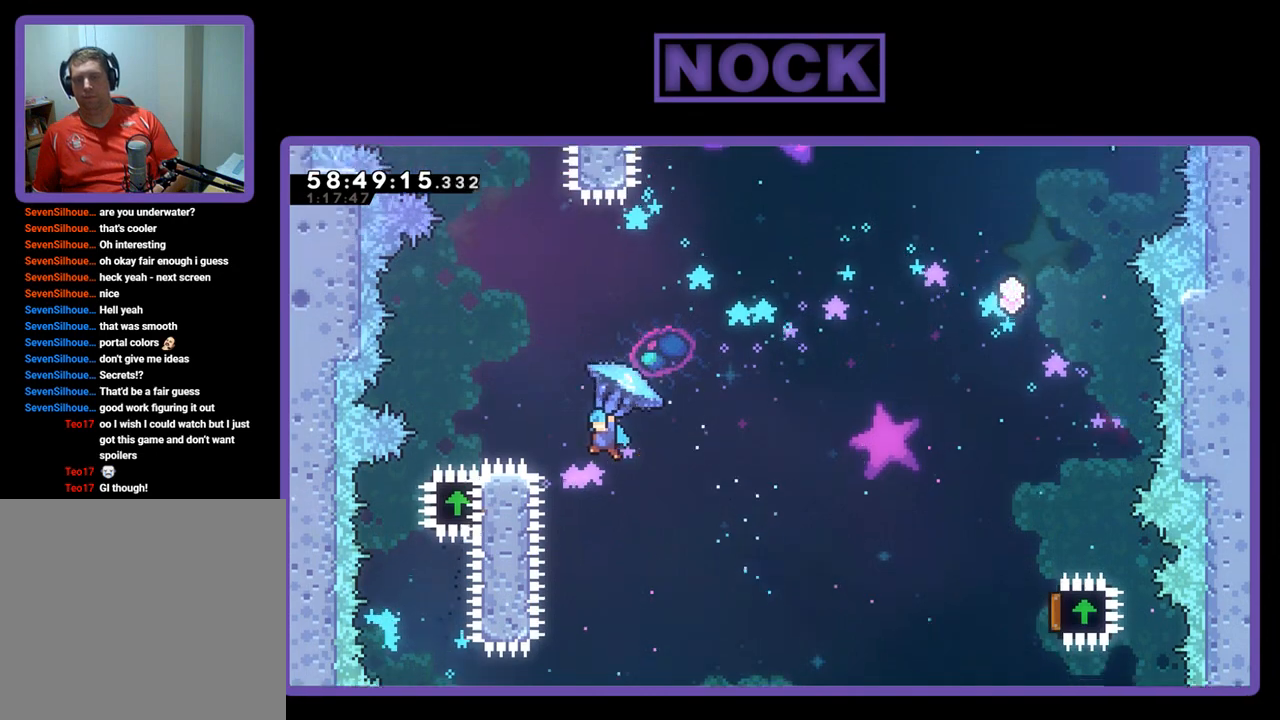
{"buttons": ["R2", "DPAD_RIGHT"], "right_stick": "center", "events": [[267, "DPAD_UP", "up"], [300, "DPAD_LEFT", "up"], [333, "CIRCLE", "up"], [400, "DPAD_RIGHT", "down"]]}
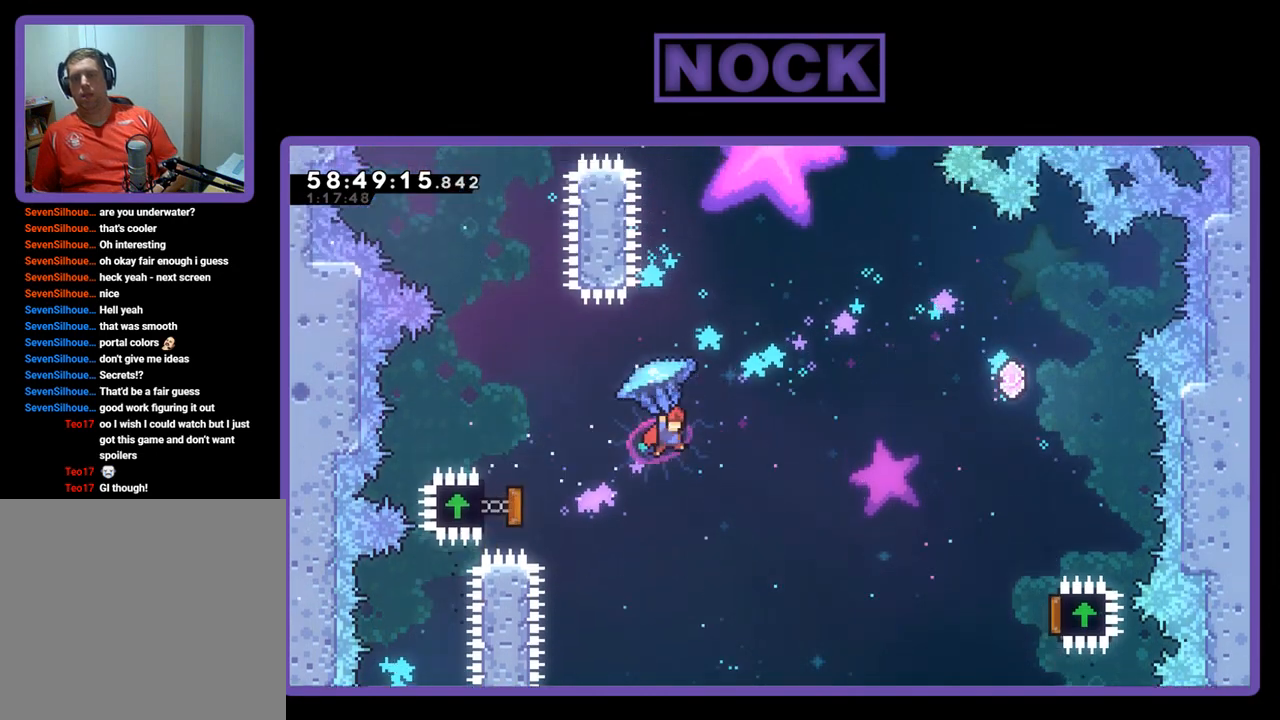
{"buttons": ["R2", "DPAD_RIGHT"], "right_stick": "center", "events": []}
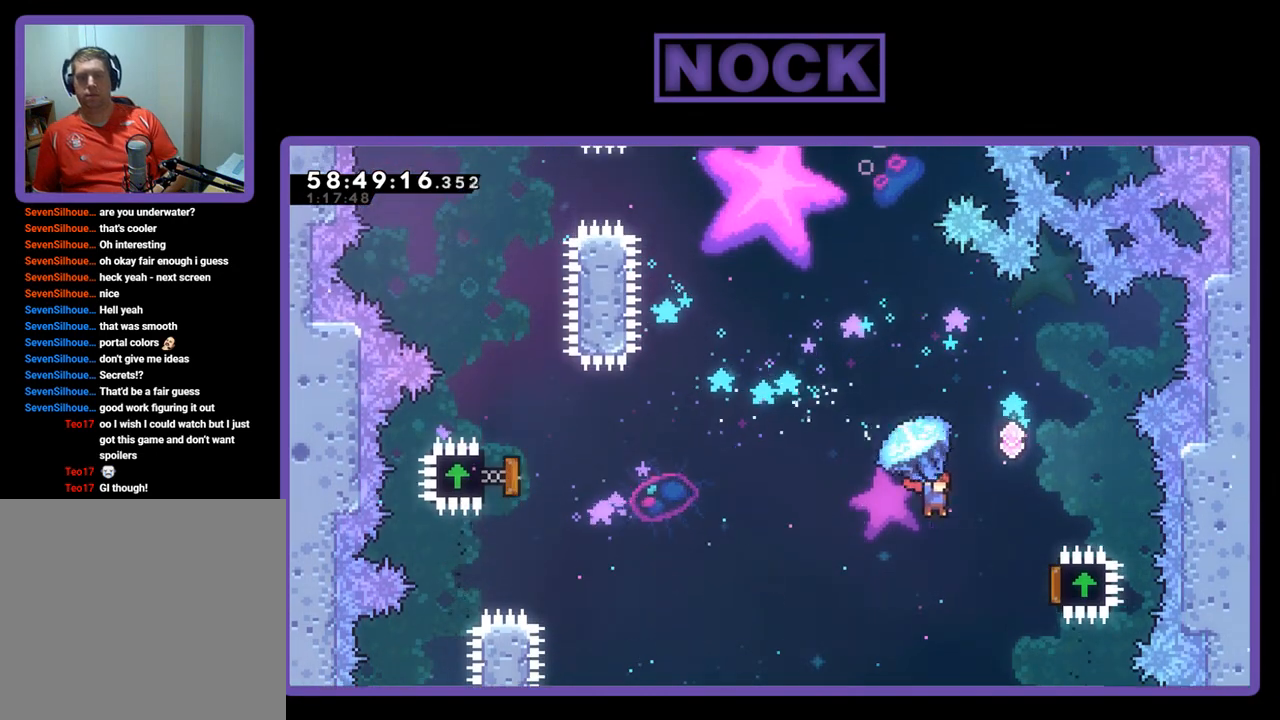
{"buttons": ["R2", "DPAD_UP", "DPAD_LEFT"], "right_stick": "center", "events": [[33, "DPAD_UP", "down"], [100, "CIRCLE", "down"], [333, "DPAD_RIGHT", "up"], [400, "CIRCLE", "up"], [433, "DPAD_LEFT", "down"]]}
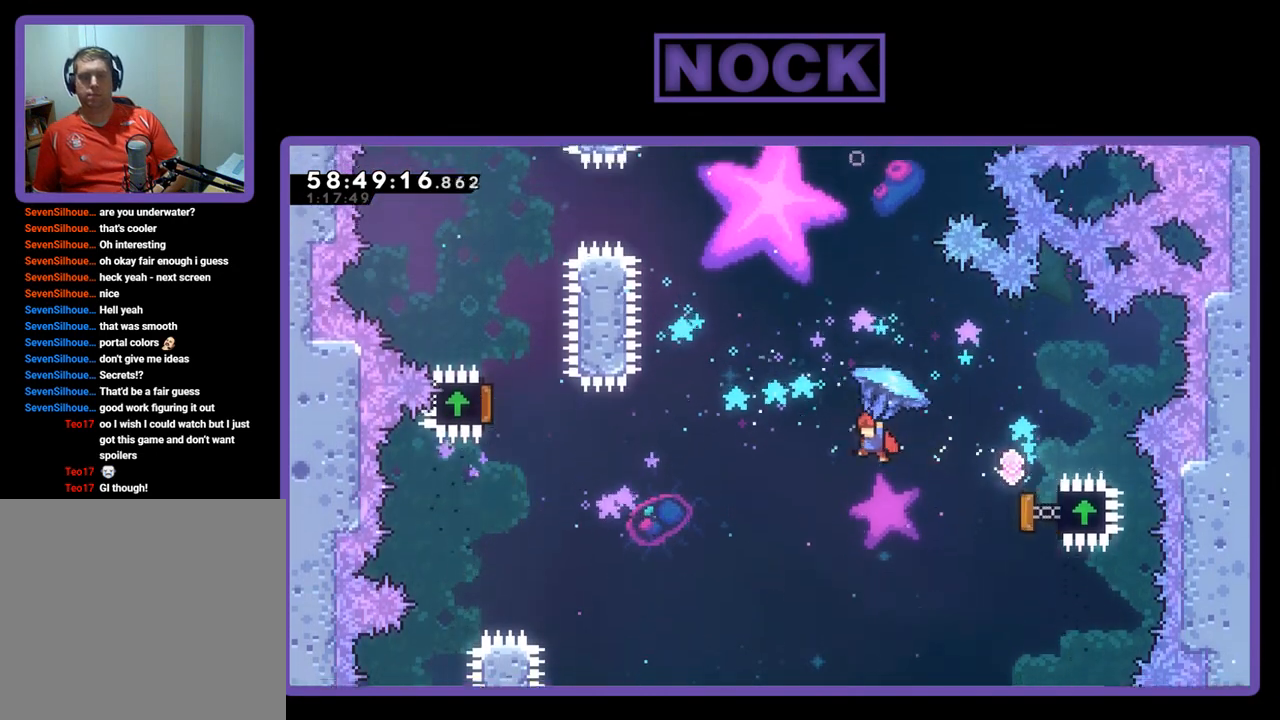
{"buttons": ["CIRCLE", "R2", "DPAD_UP"], "right_stick": "center", "events": [[67, "DPAD_LEFT", "up"], [133, "DPAD_RIGHT", "down"], [500, "CIRCLE", "down"], [500, "DPAD_RIGHT", "up"]]}